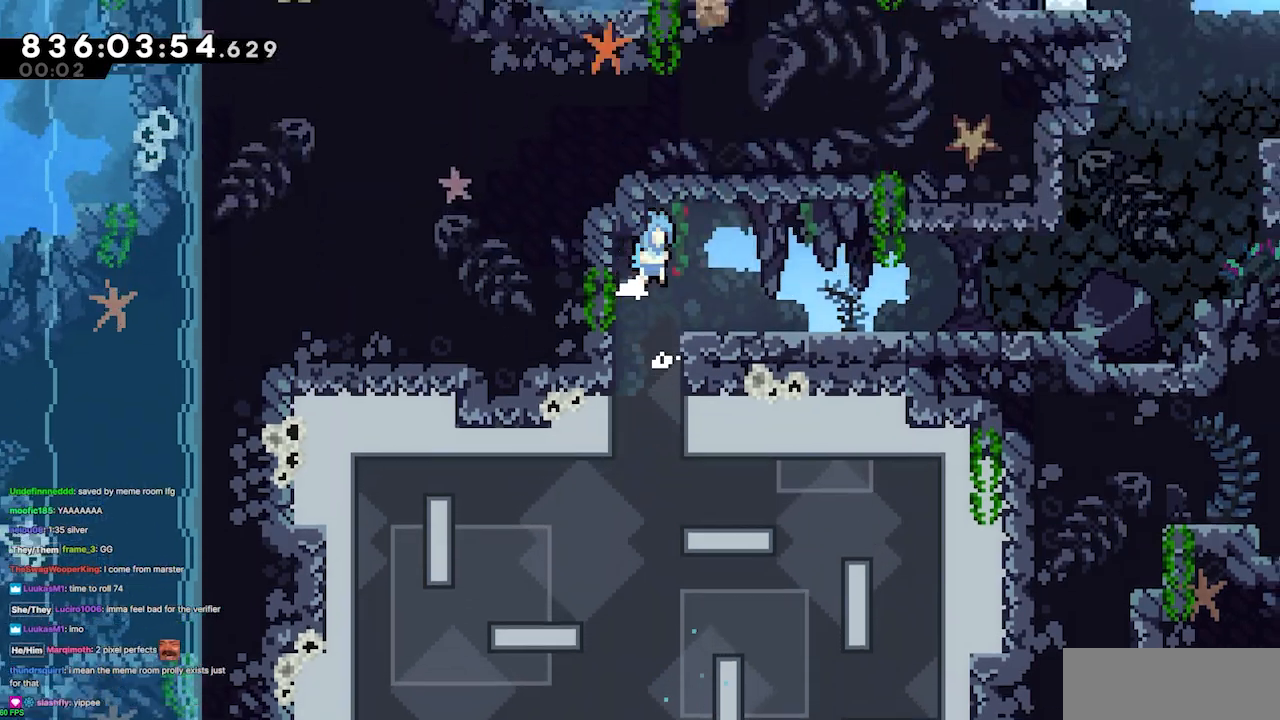
Gameplay with keyboard; each line is a JSON object with the keys held at the frame after it. "events" lists presses ("down") and releases ("up") of "dash", "demo", "demo2", "down", "grab", "jump", "jump2", "jump3", "jump4", "jump5", "left", "right" and "up" between this image and that frame as [ms after this image, input, new state], when the widget could be followed in between. No other keys are recorded. Mouse input is not recorded. Key names are as the overlay labels them; some are game actions (e.g. jump) rather than physical keys.
{"keys": ["jump4", "right"], "events": [[267, "demo", "down"], [400, "demo", "up"], [500, "jump4", "down"]]}
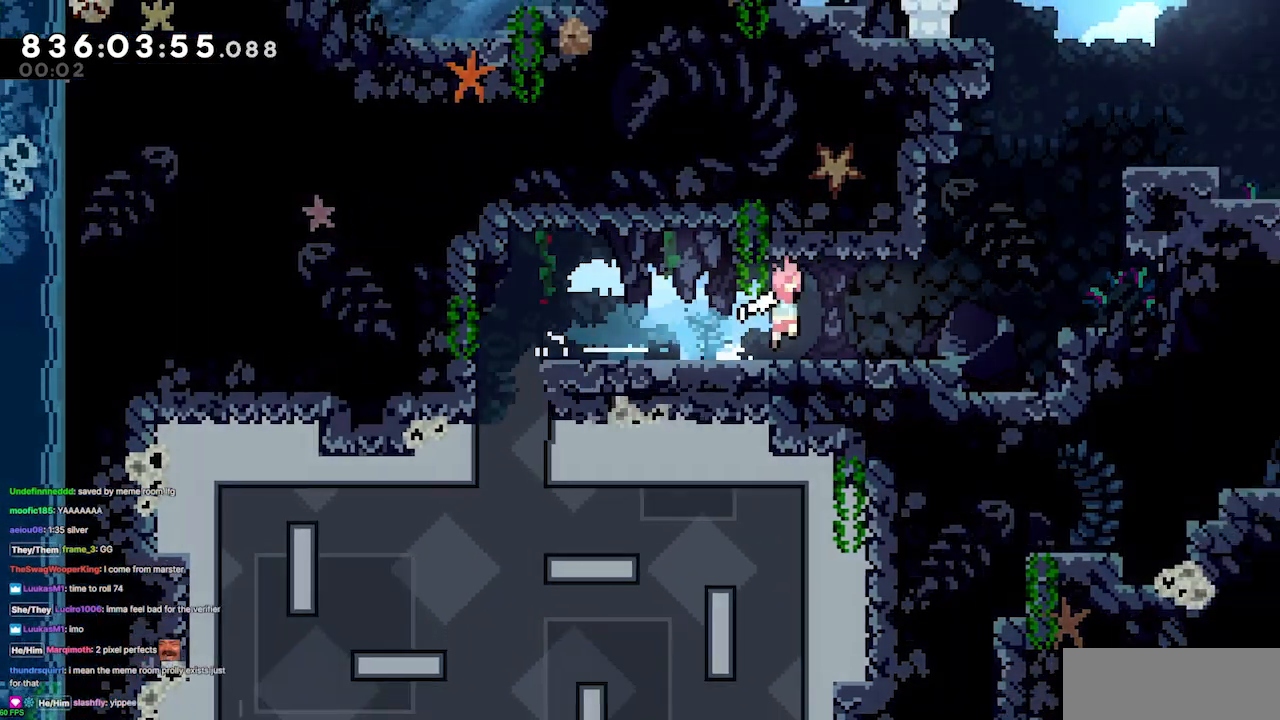
{"keys": ["jump4"], "events": [[200, "dash", "down"], [233, "jump4", "up"], [233, "right", "up"], [233, "up", "down"], [433, "dash", "up"], [433, "up", "up"], [467, "jump4", "down"]]}
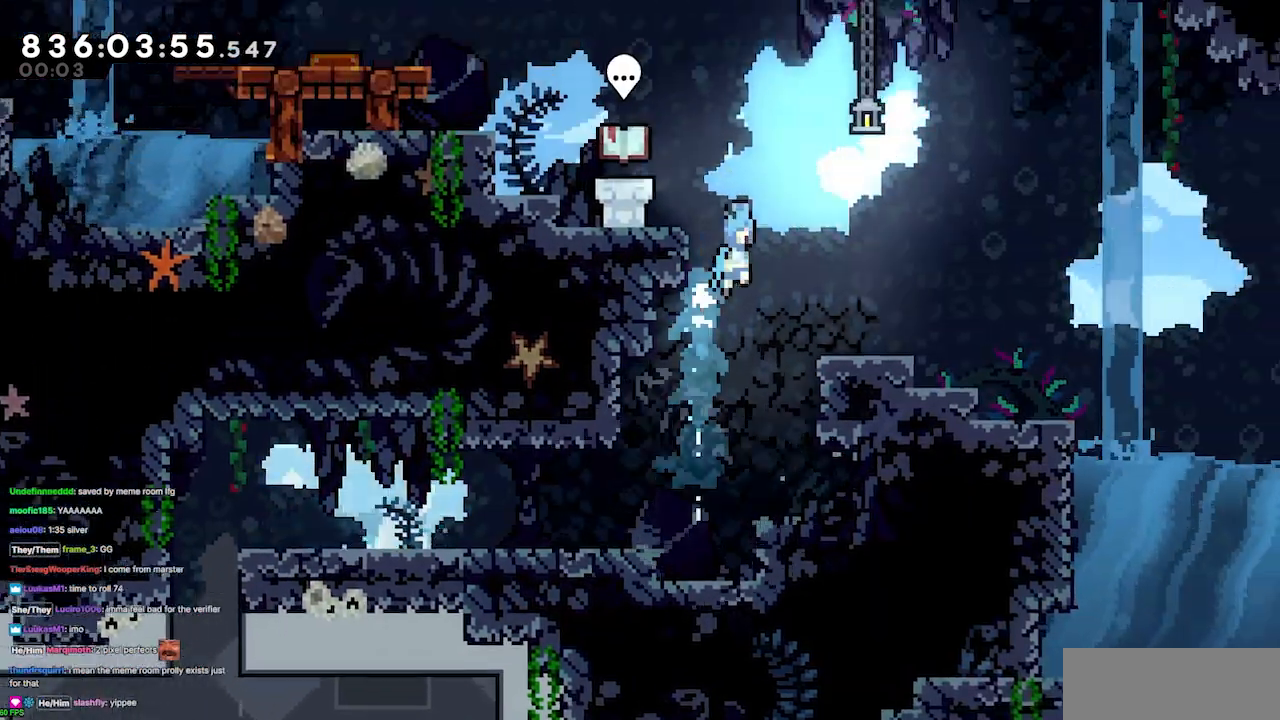
{"keys": ["left"], "events": [[167, "left", "down"], [433, "jump4", "up"]]}
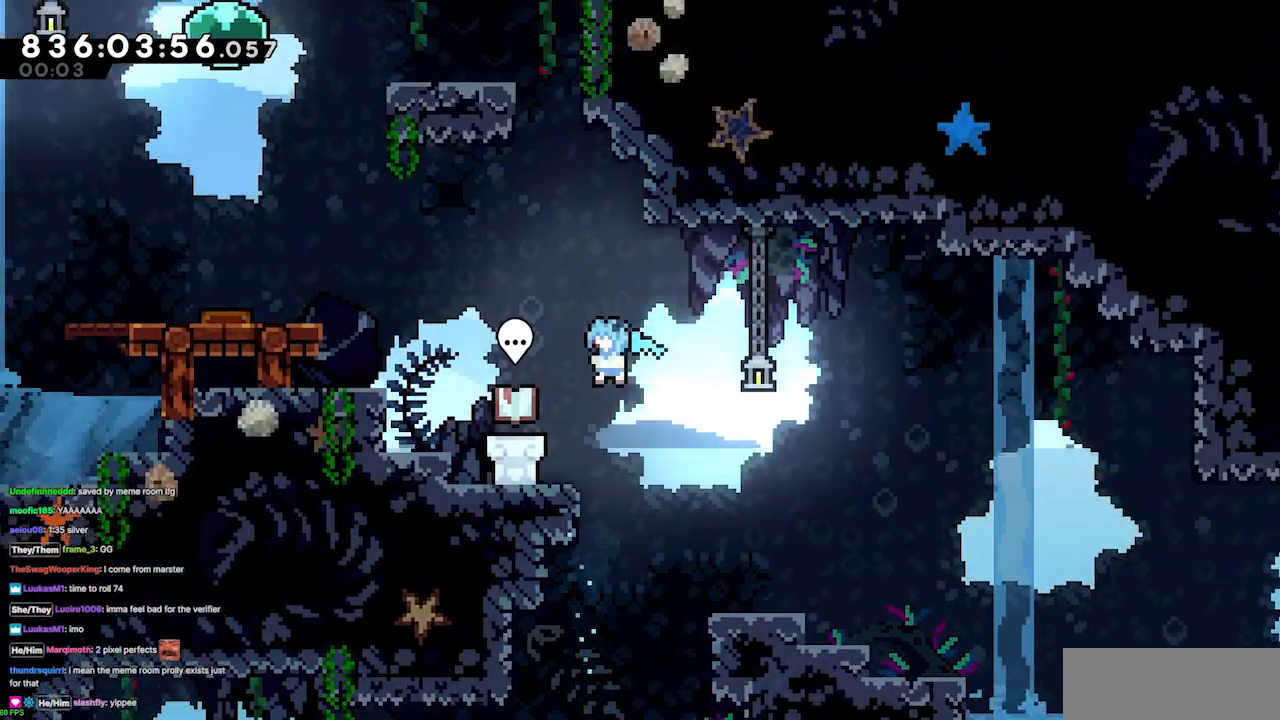
{"keys": [], "events": [[233, "left", "up"]]}
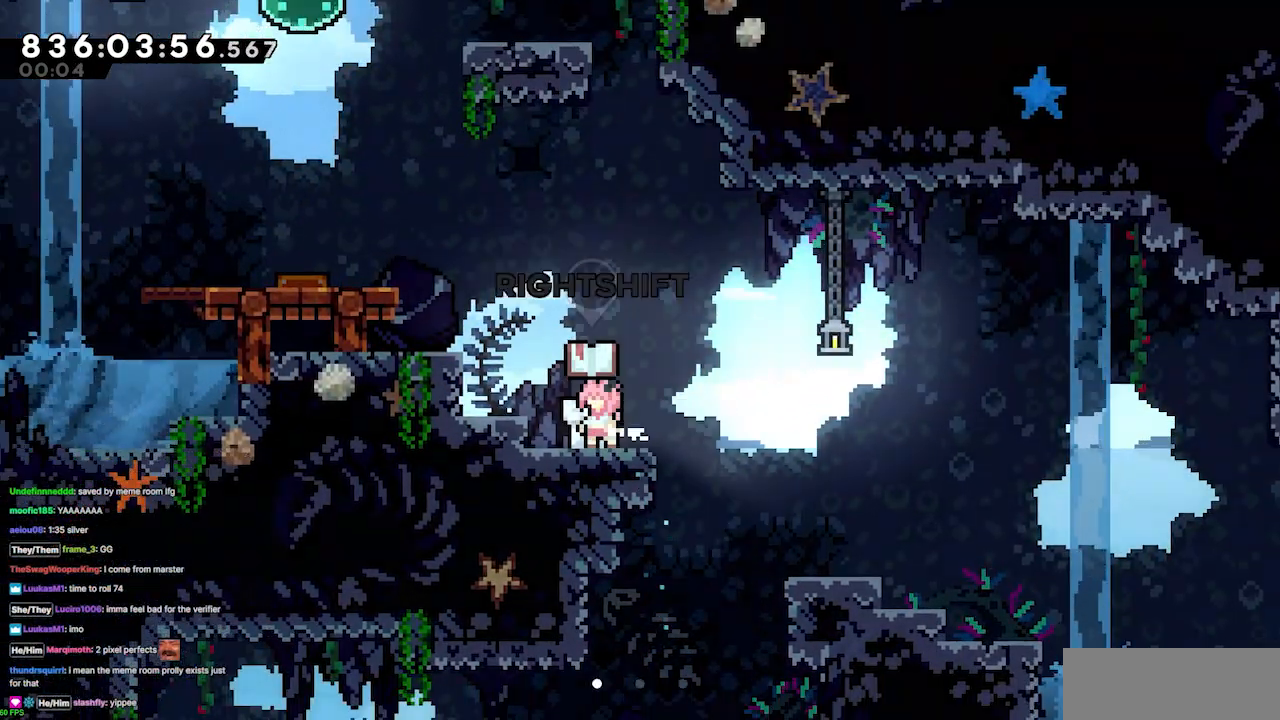
{"keys": [], "events": []}
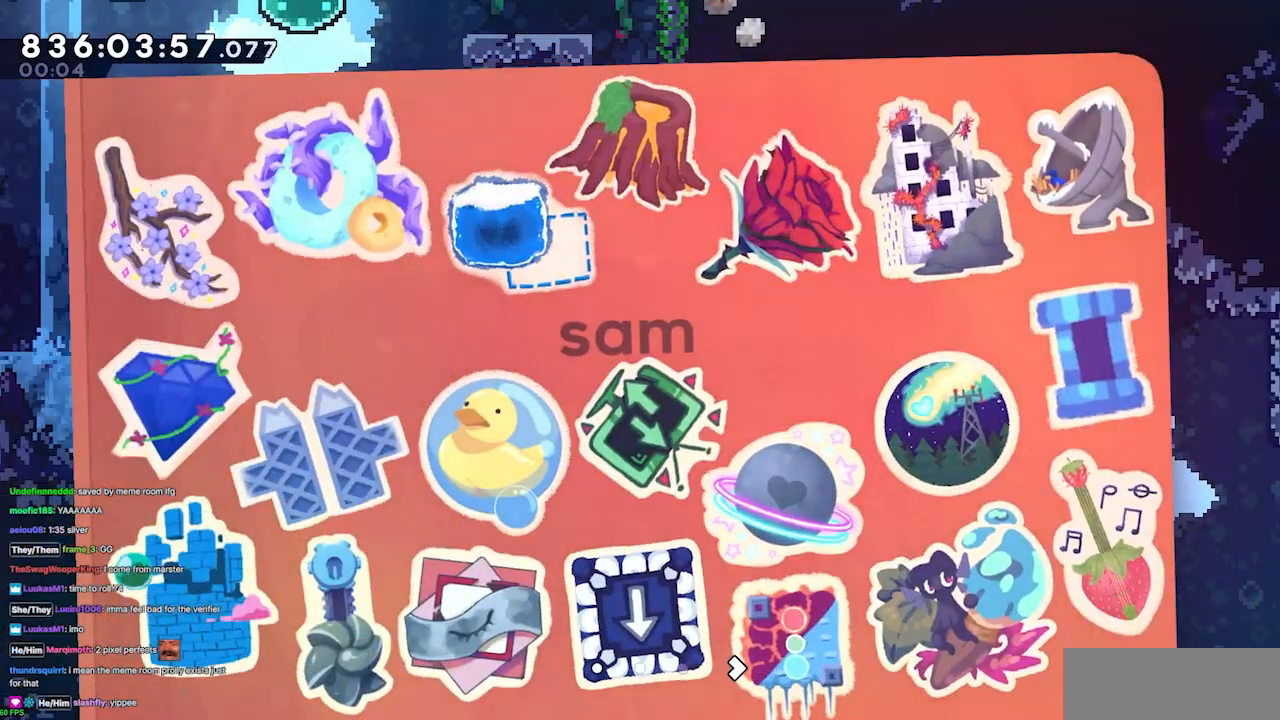
{"keys": [], "events": []}
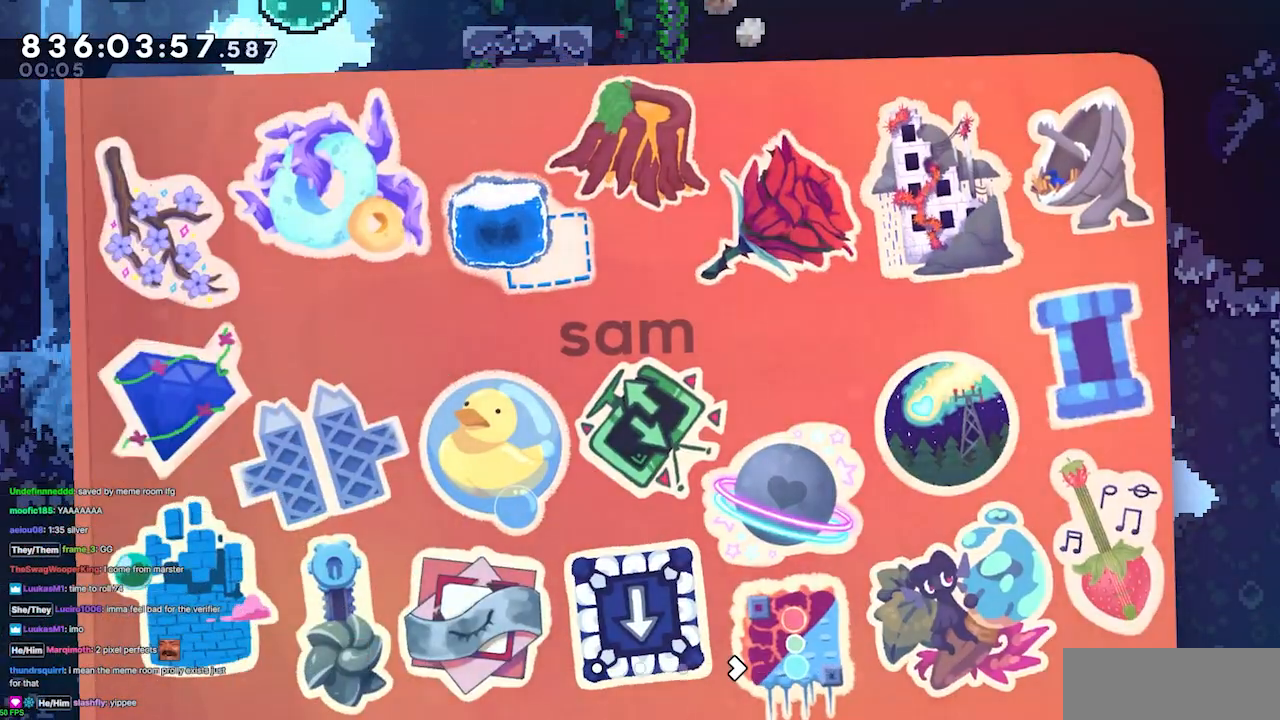
{"keys": [], "events": []}
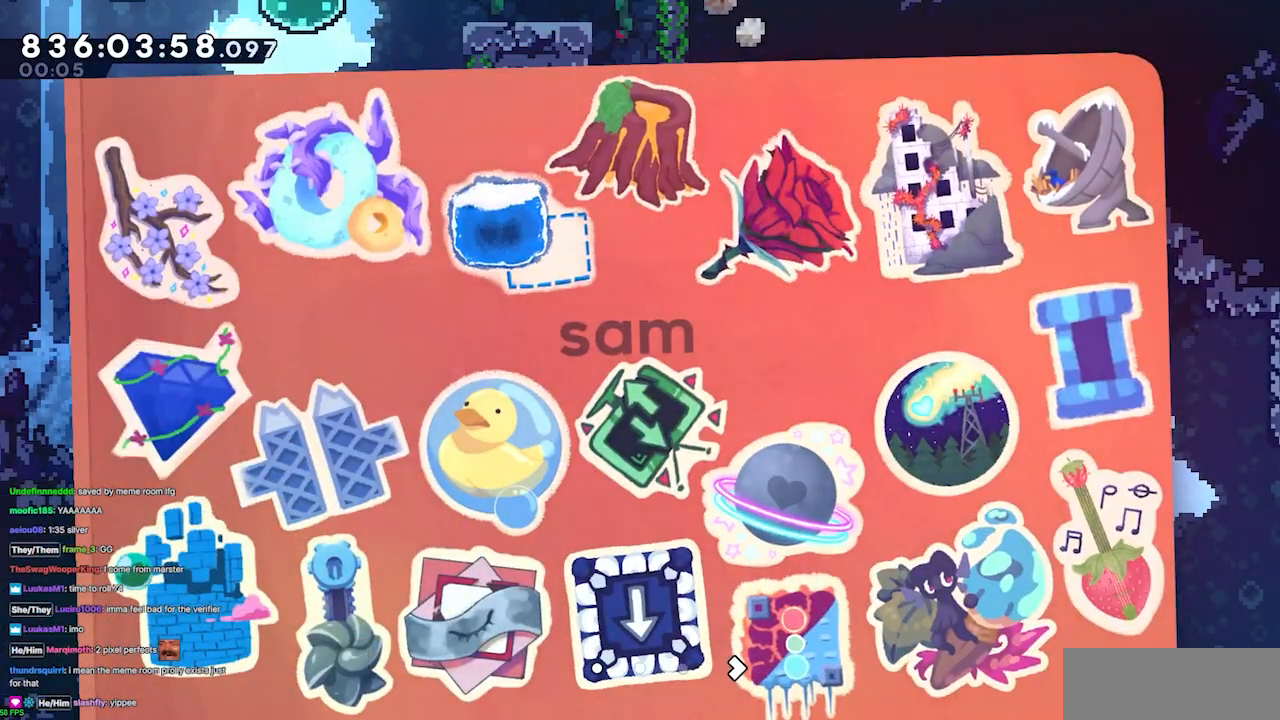
{"keys": [], "events": []}
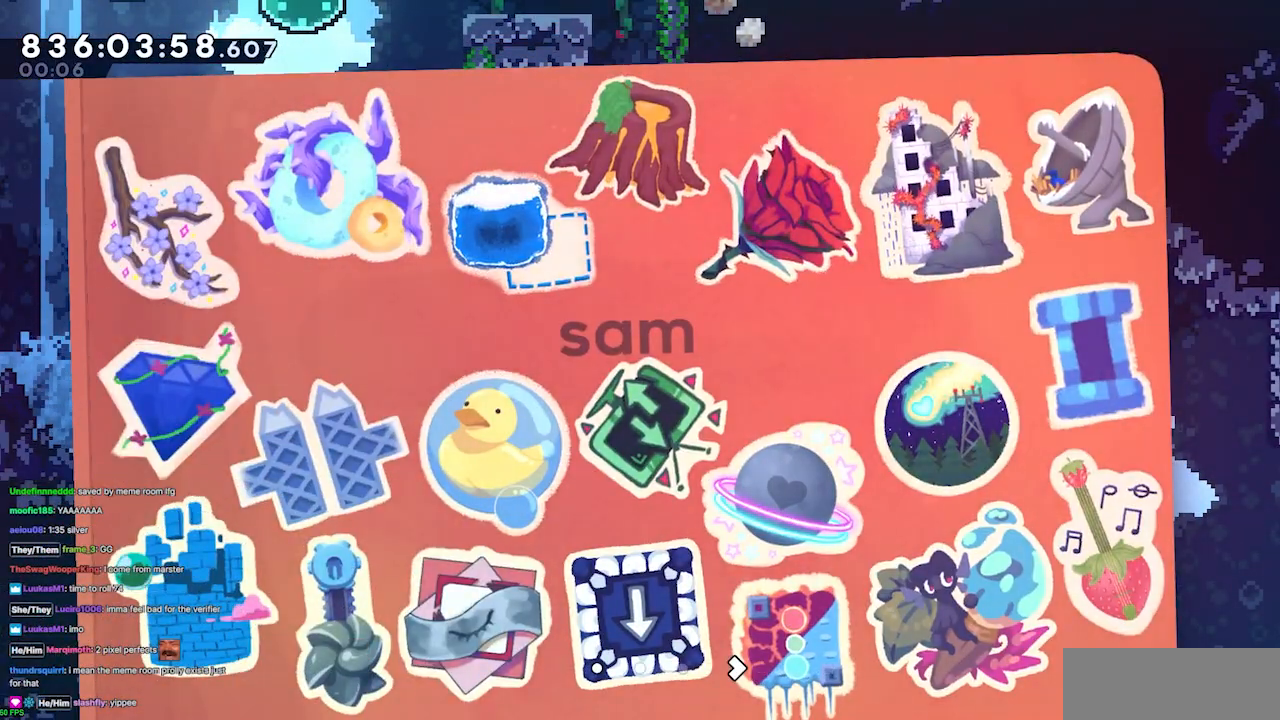
{"keys": [], "events": []}
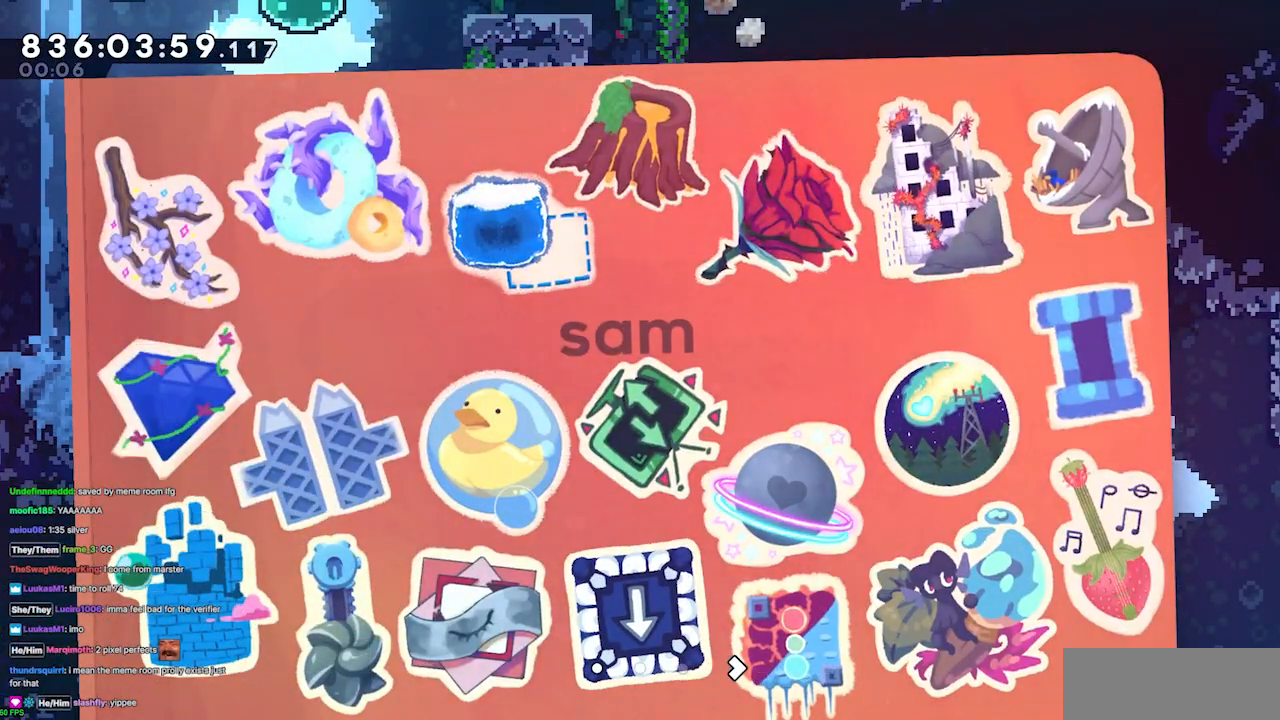
{"keys": [], "events": []}
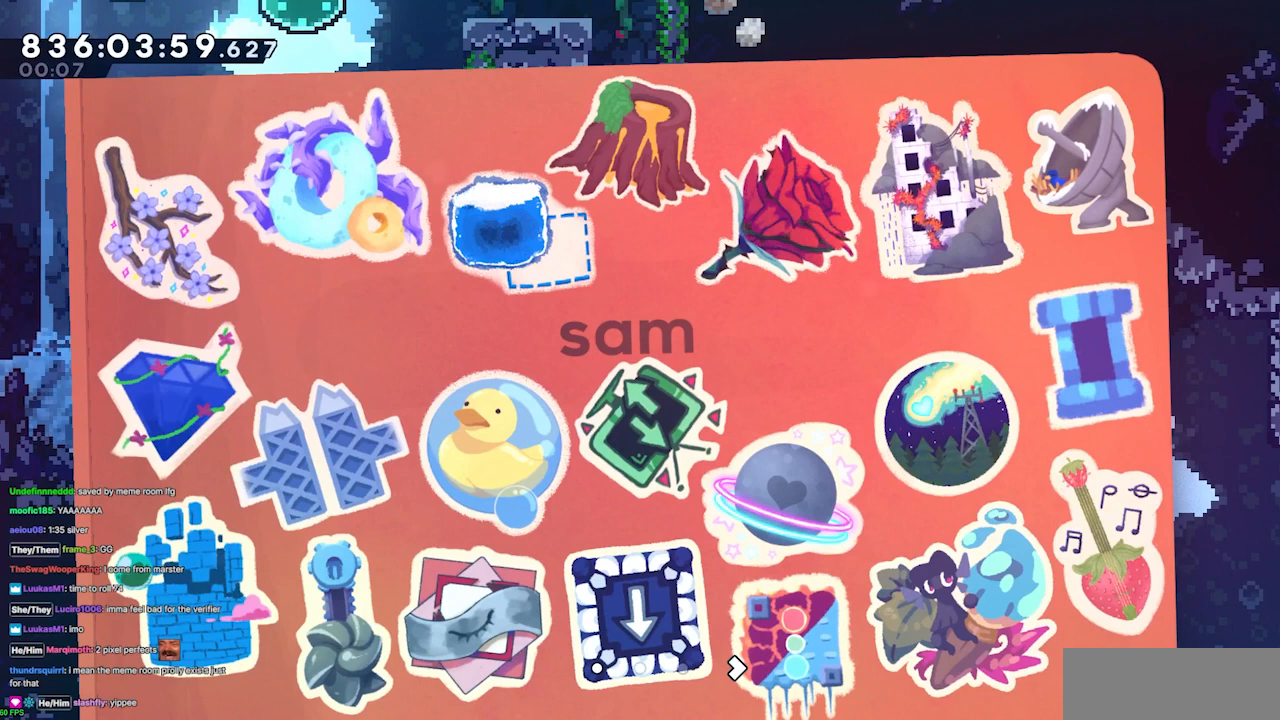
{"keys": [], "events": []}
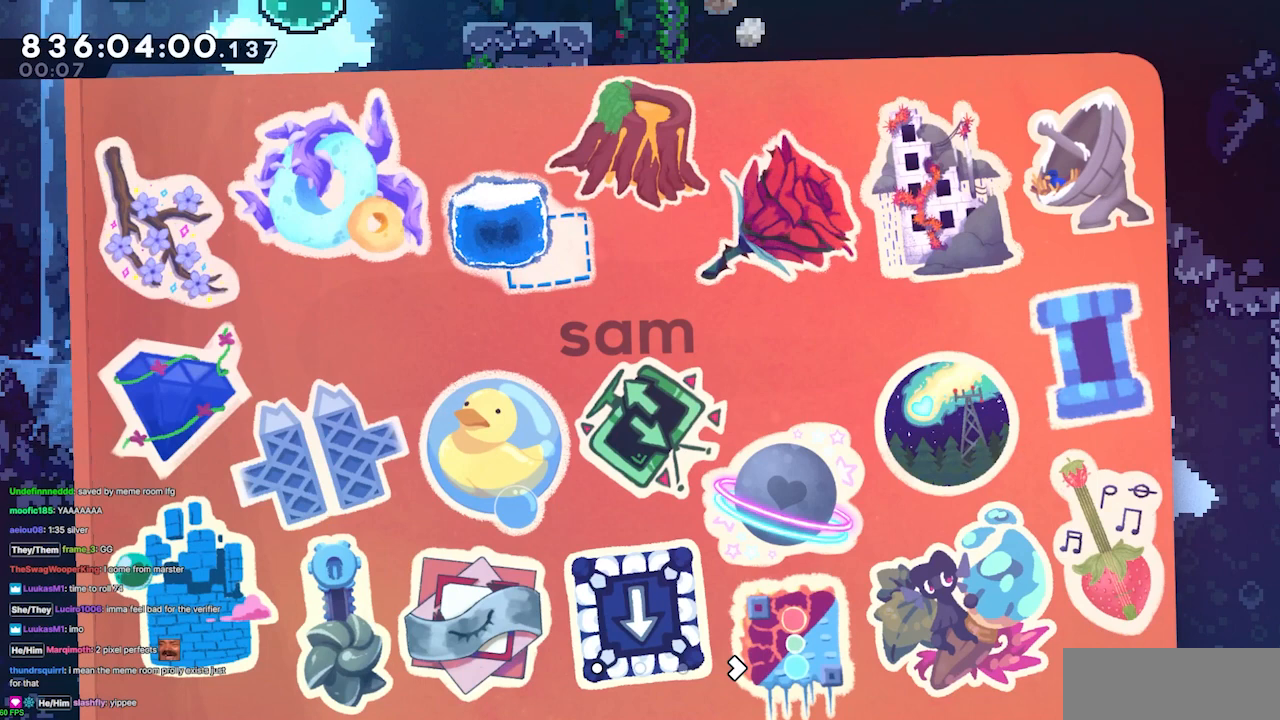
{"keys": [], "events": []}
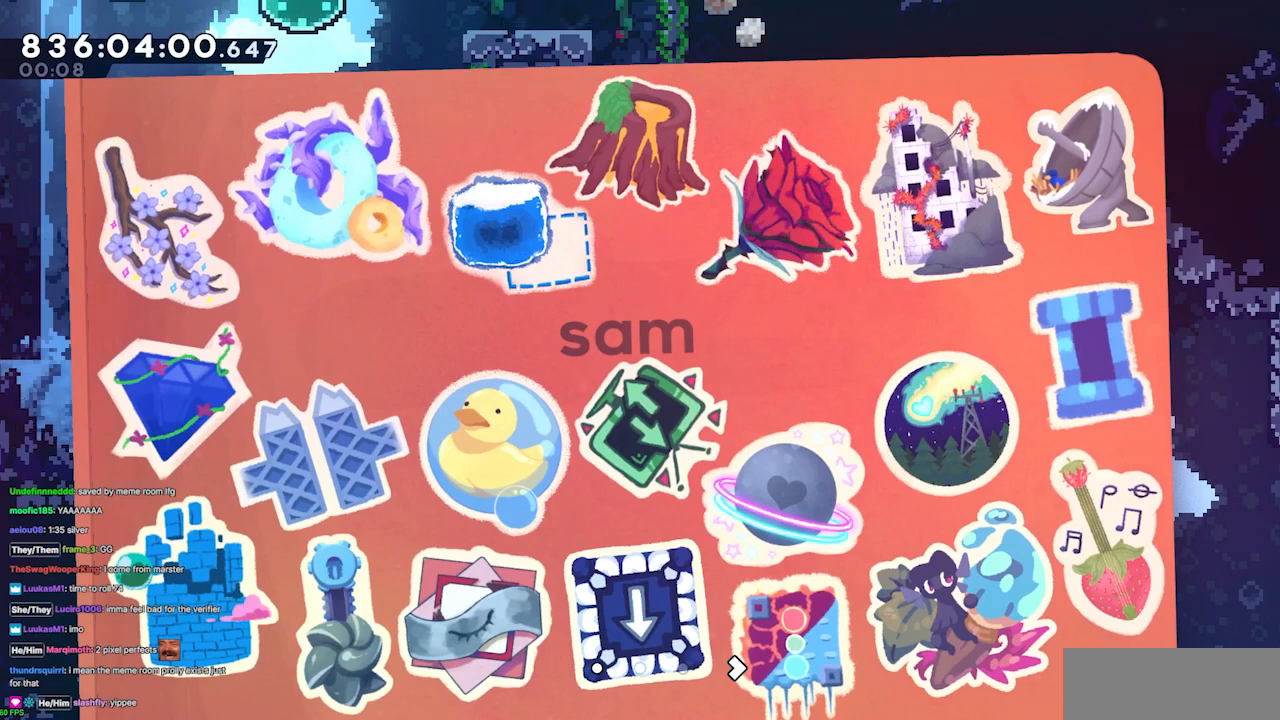
{"keys": [], "events": []}
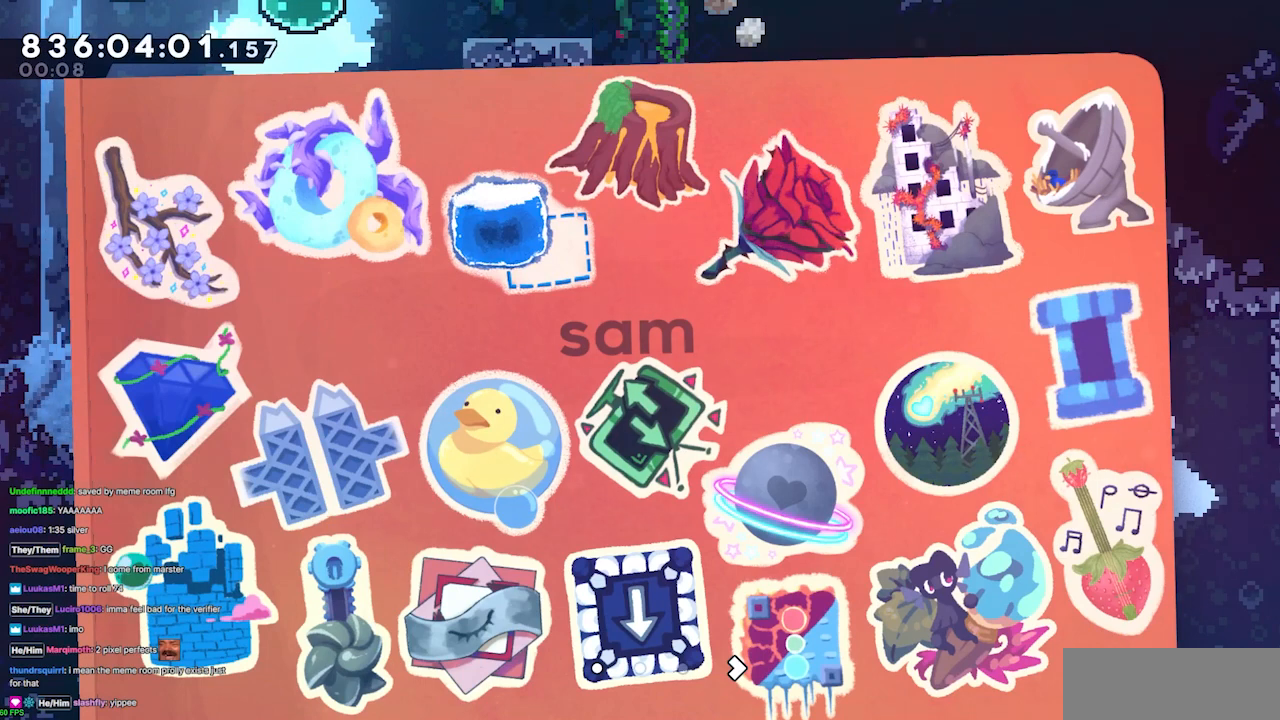
{"keys": [], "events": [[33, "right", "down"], [133, "right", "up"]]}
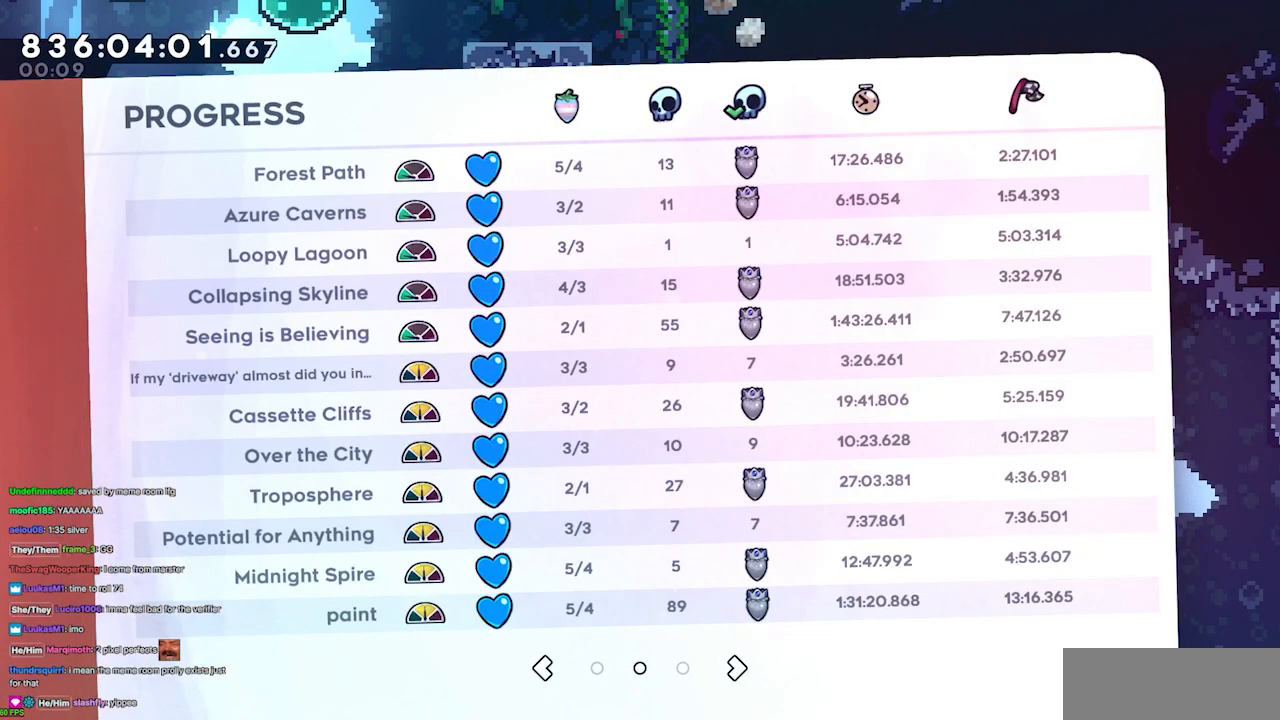
{"keys": [], "events": []}
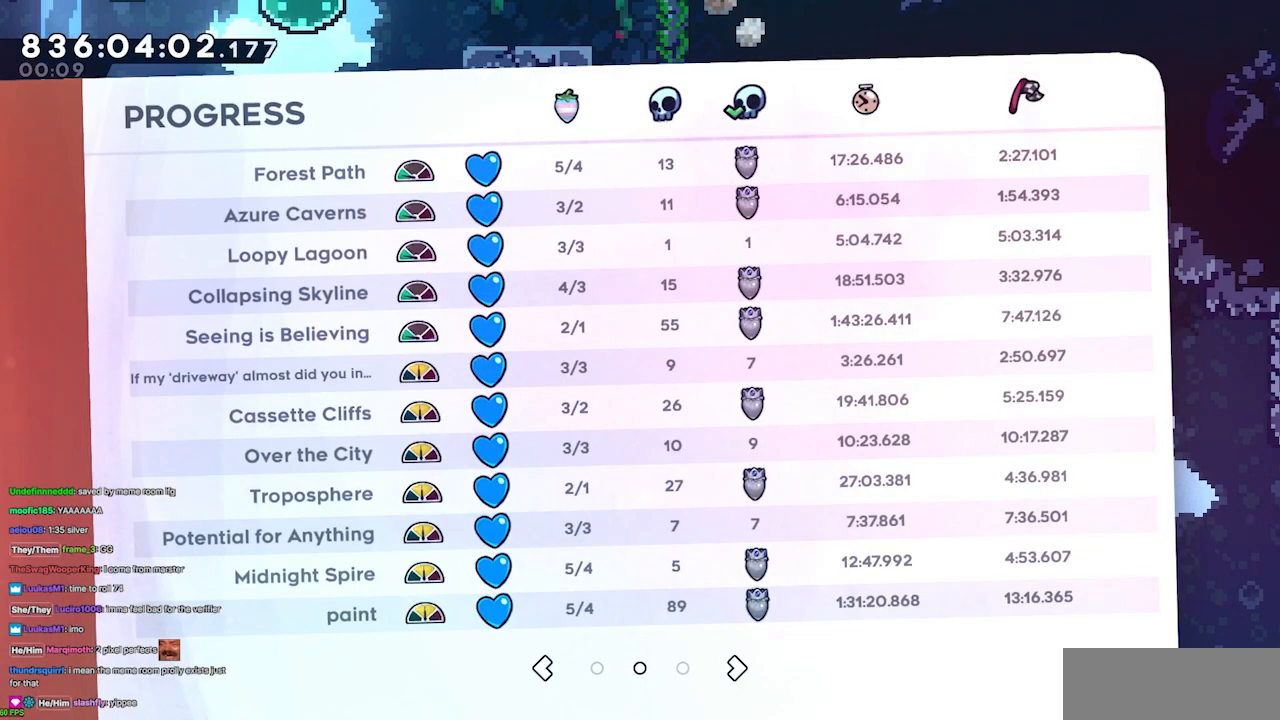
{"keys": [], "events": [[33, "right", "down"], [133, "right", "up"]]}